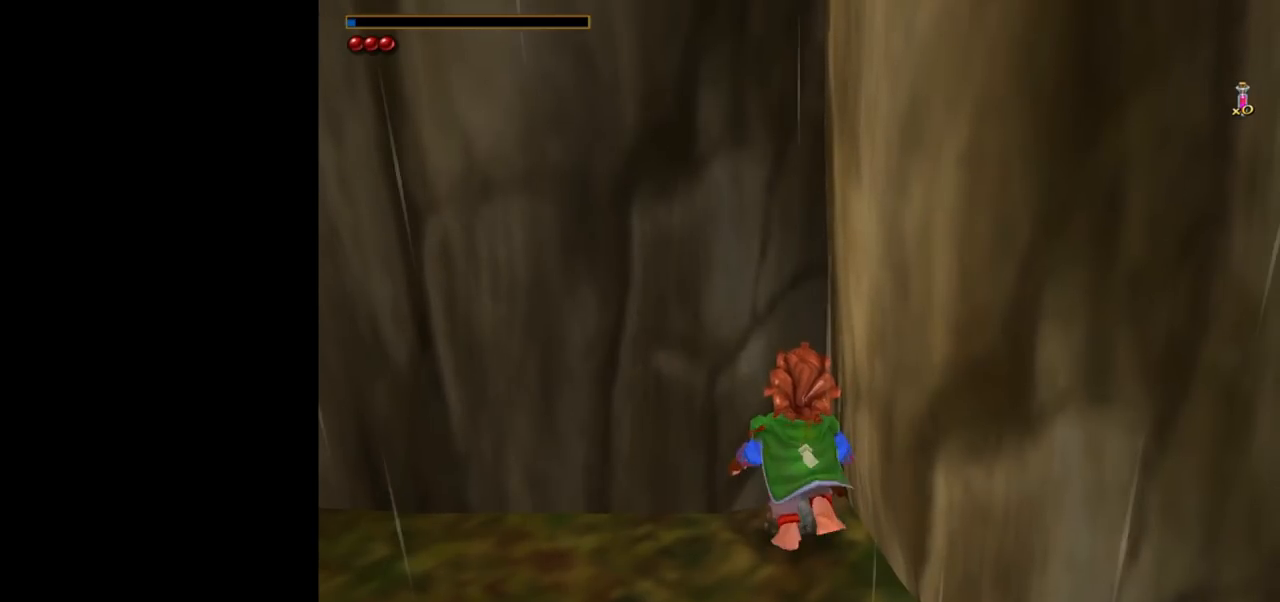
Gameplay with keyboard and mouse; each line is a JSON object with the keys and mouse buttons held at the frame after it. "events" lists presses ("down") and releases ("up") of "1", "2", "3", "a", "ctrl", "d", "down", "e", "escape", "f", "left", "return", "right", "s", "shift", "space", "tab", "up", "w", "mouse_left" and "mouse_right" between this image and that frame as [ms after this image, input, new state], when the widget could be followed in between. "mouse_left", "mouse_right" = the "left", "right" buttons of the "mouse" list. No other keys are recorded. Mouse movement is not recorded.
{"keys": ["w"], "mouse": [], "events": []}
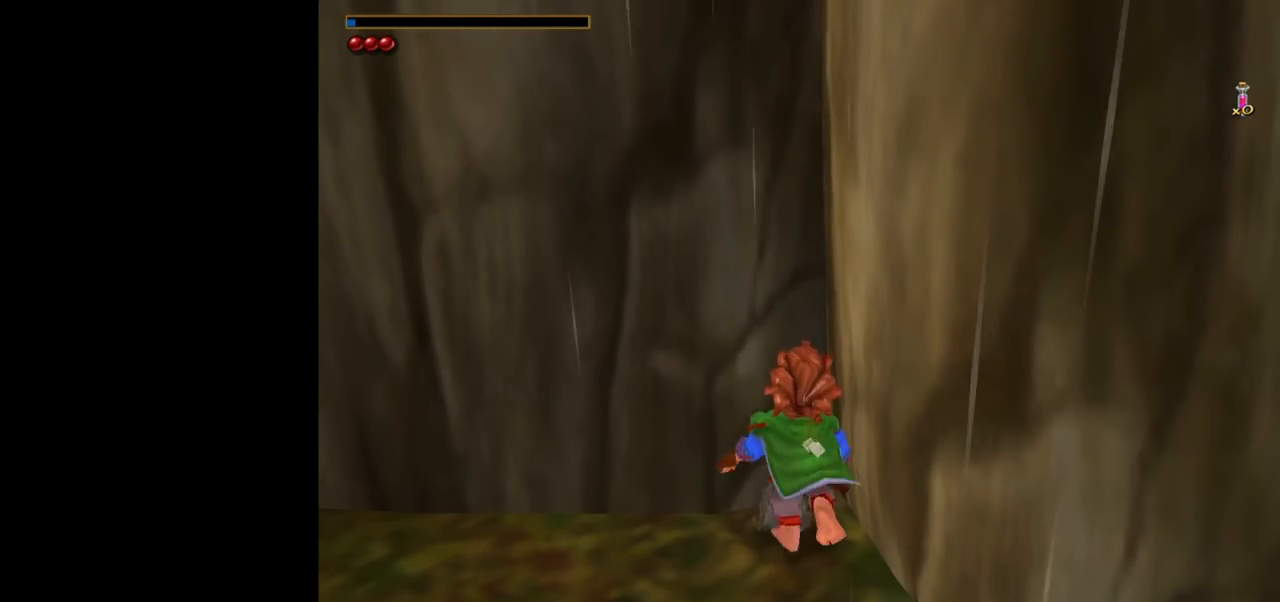
{"keys": ["w"], "mouse": [], "events": []}
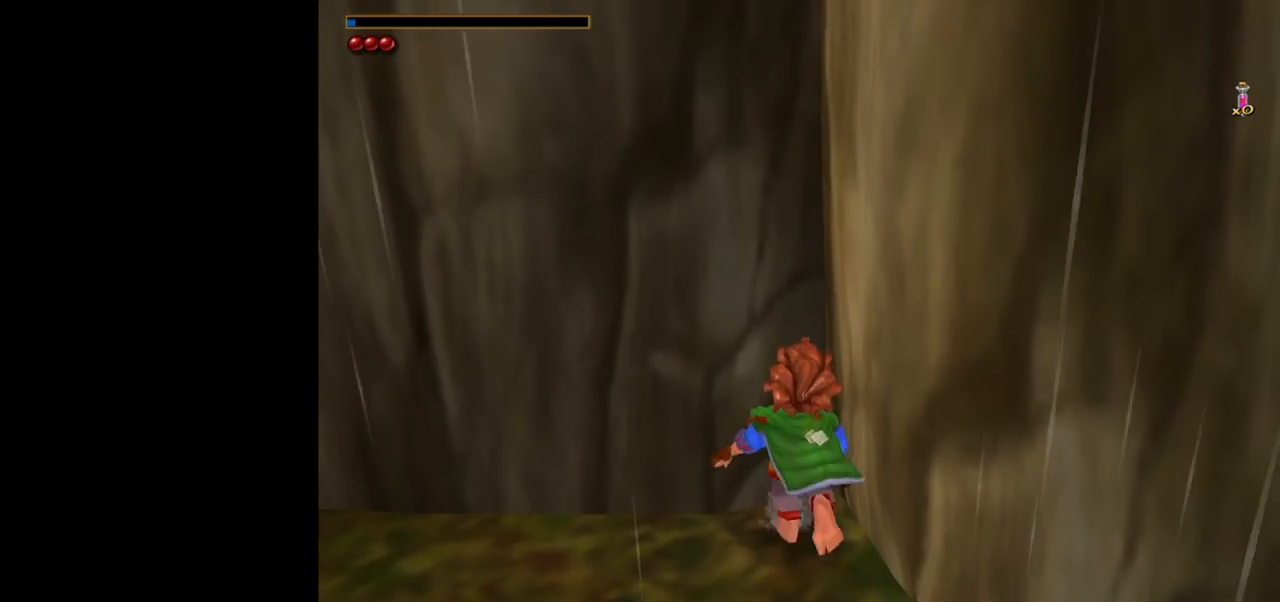
{"keys": ["w"], "mouse": [], "events": []}
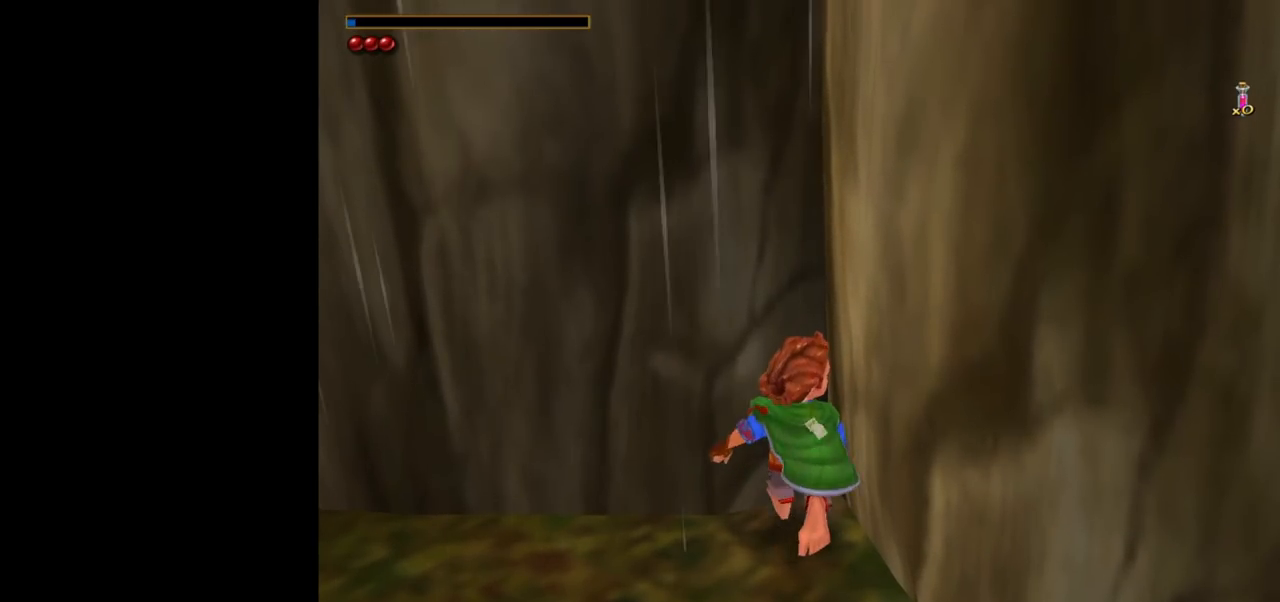
{"keys": ["w"], "mouse": [], "events": []}
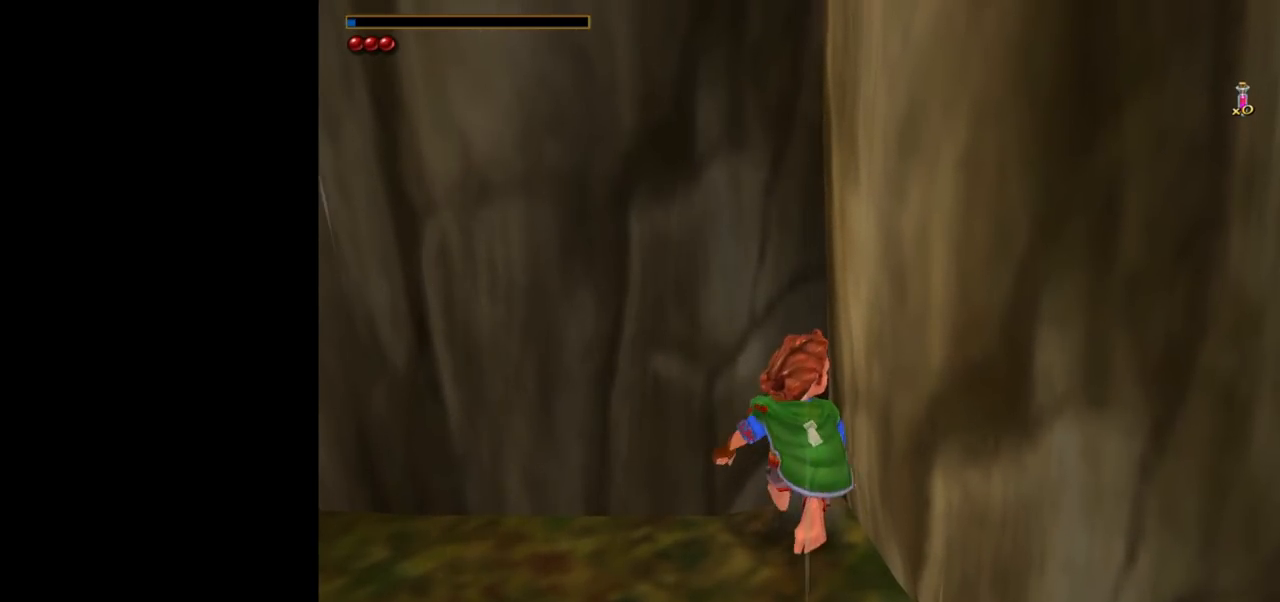
{"keys": ["w"], "mouse": [], "events": []}
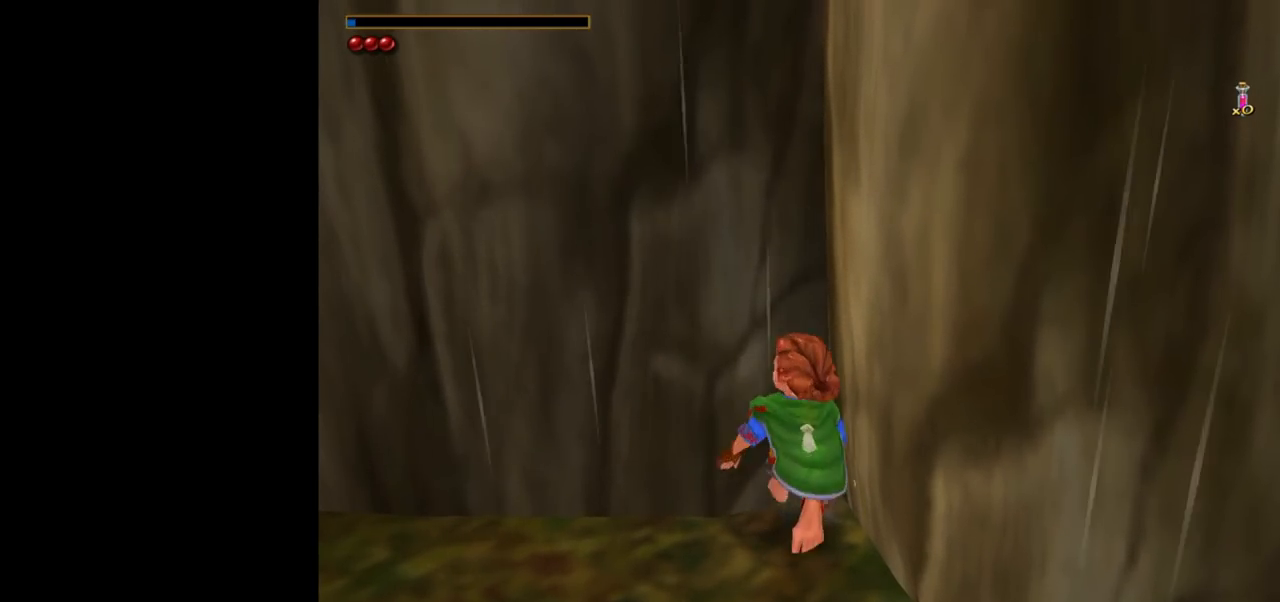
{"keys": ["w"], "mouse": [], "events": []}
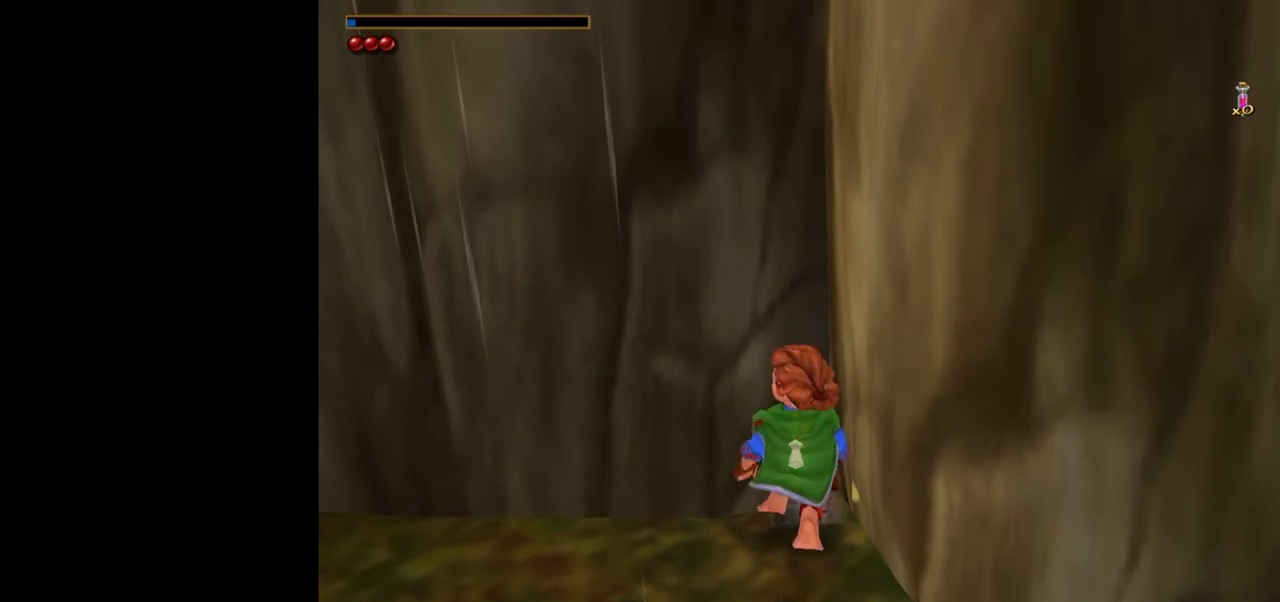
{"keys": ["w"], "mouse": [], "events": []}
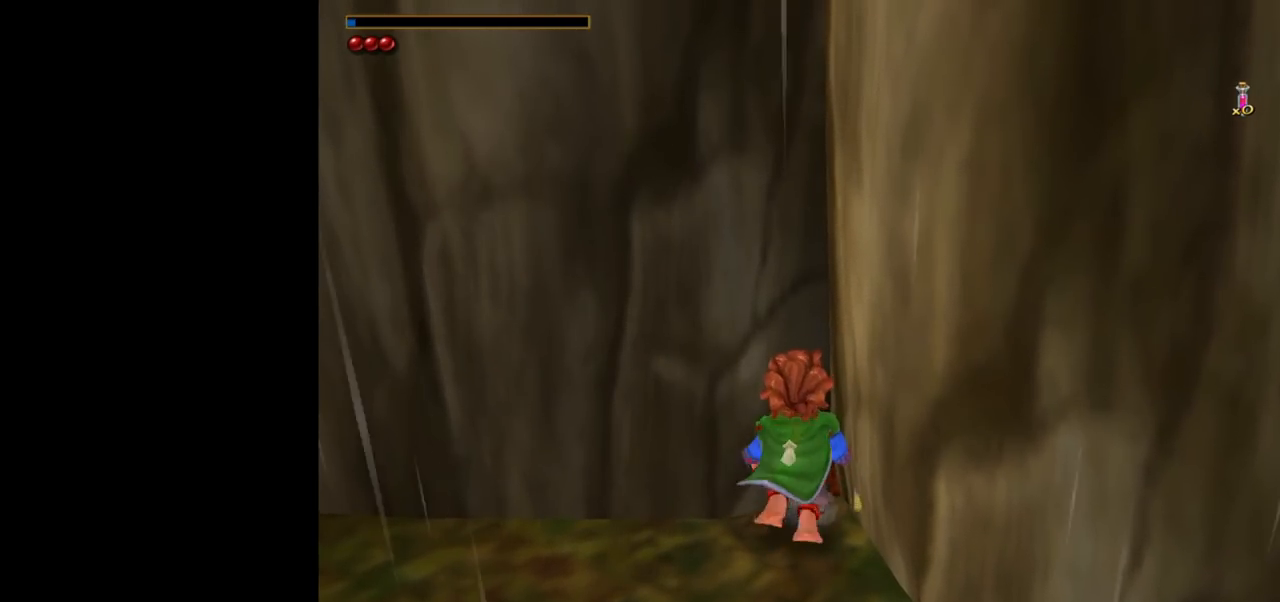
{"keys": ["w"], "mouse": [], "events": []}
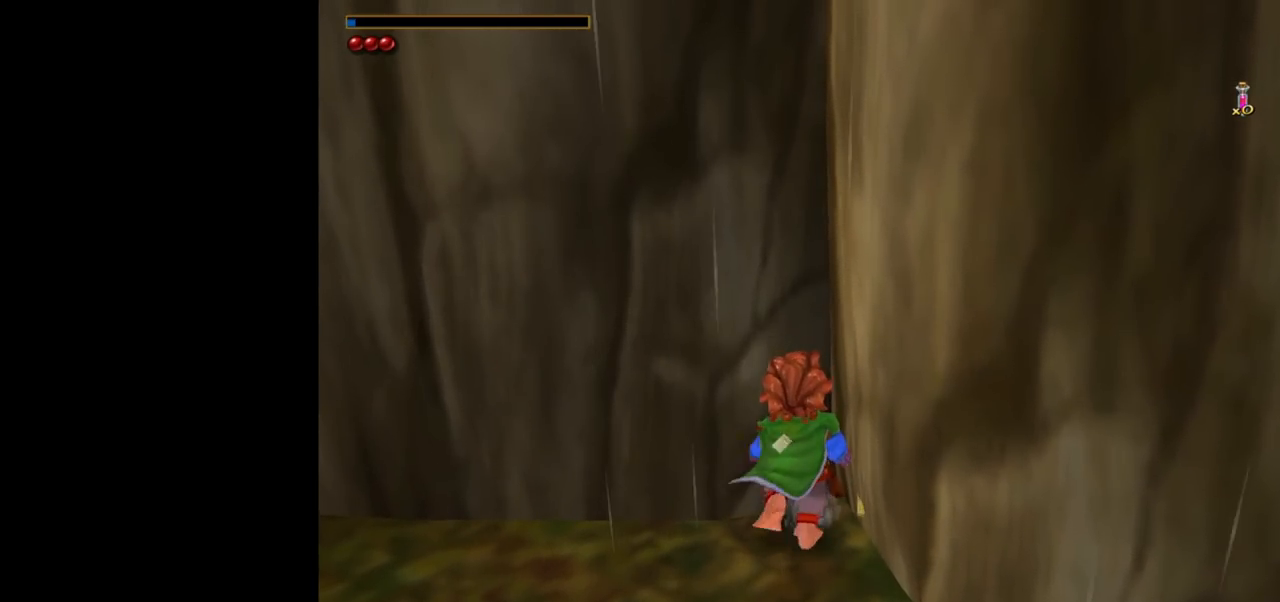
{"keys": ["w"], "mouse": [], "events": []}
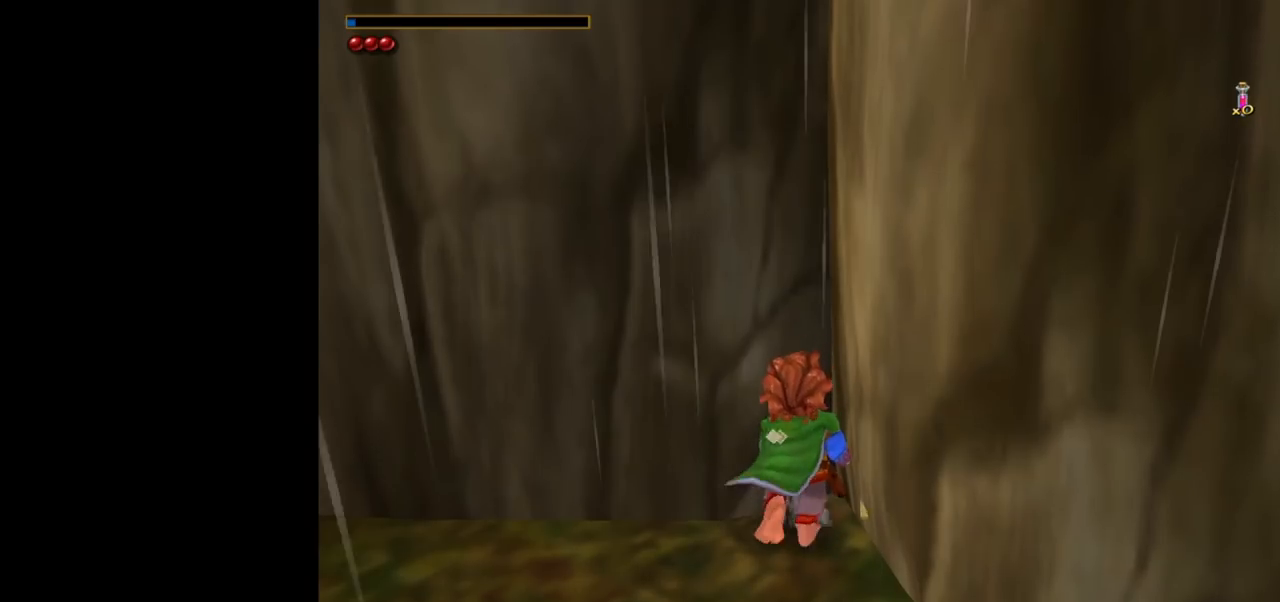
{"keys": ["w"], "mouse": [], "events": []}
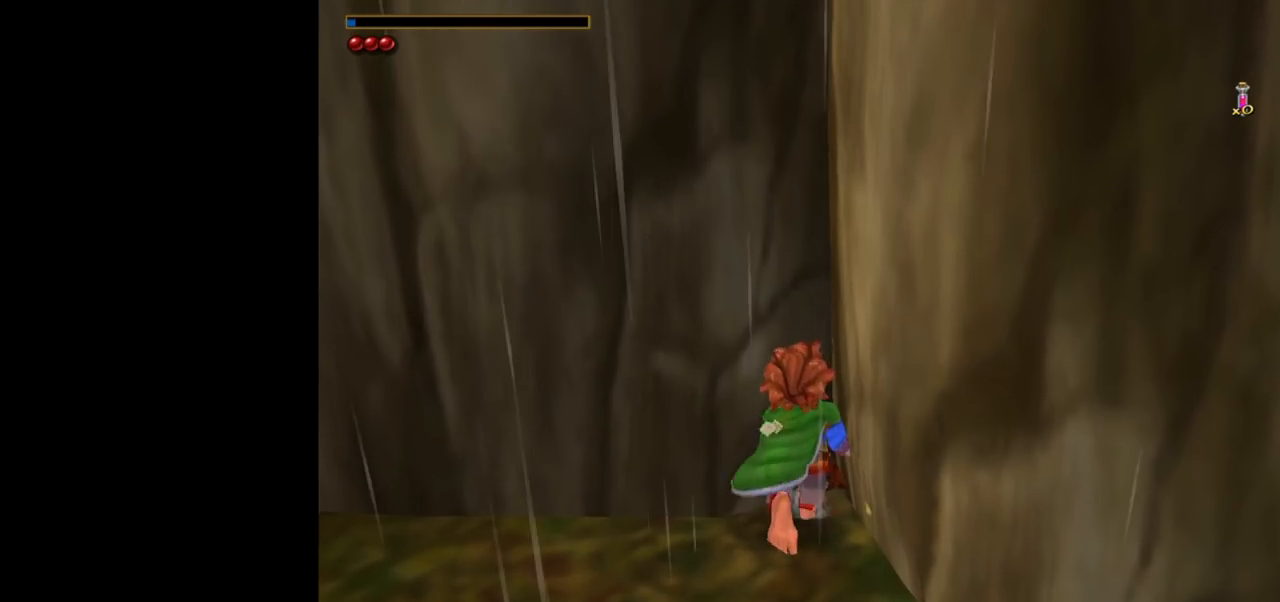
{"keys": ["w"], "mouse": [], "events": []}
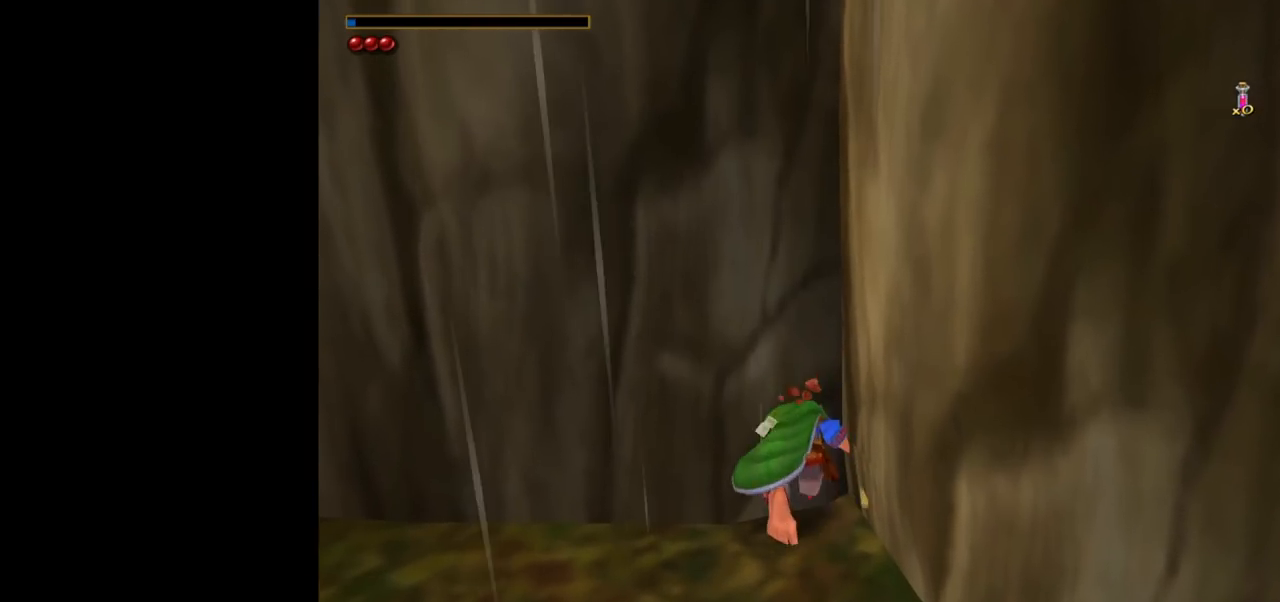
{"keys": ["w"], "mouse": [], "events": []}
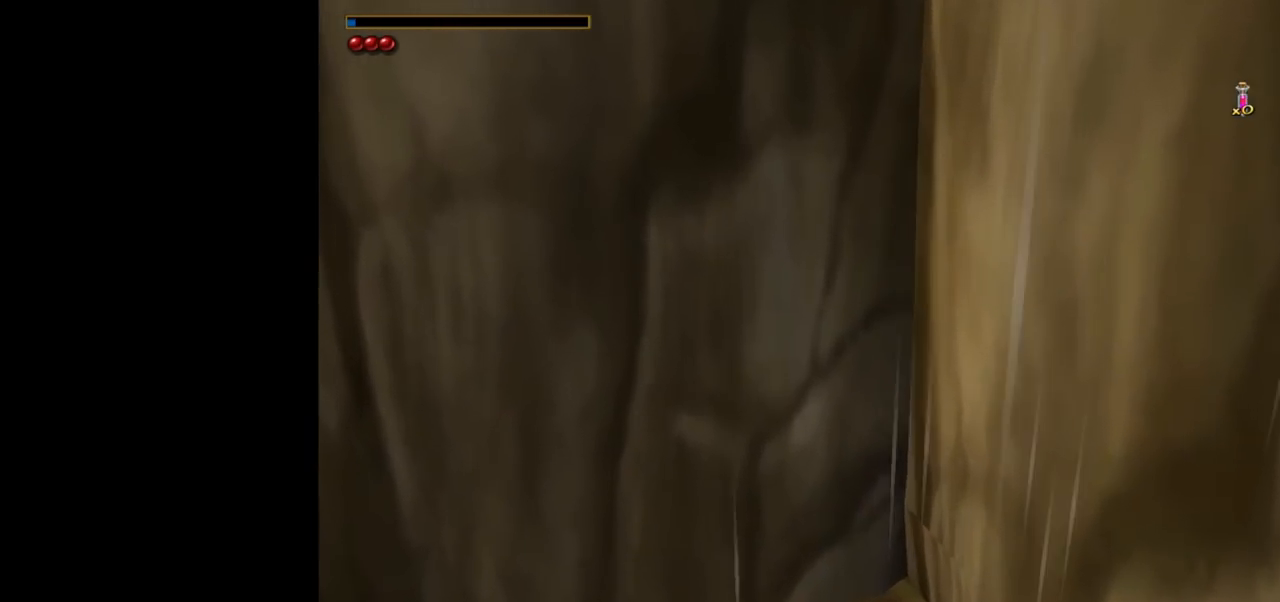
{"keys": [], "mouse": [], "events": [[467, "w", "up"]]}
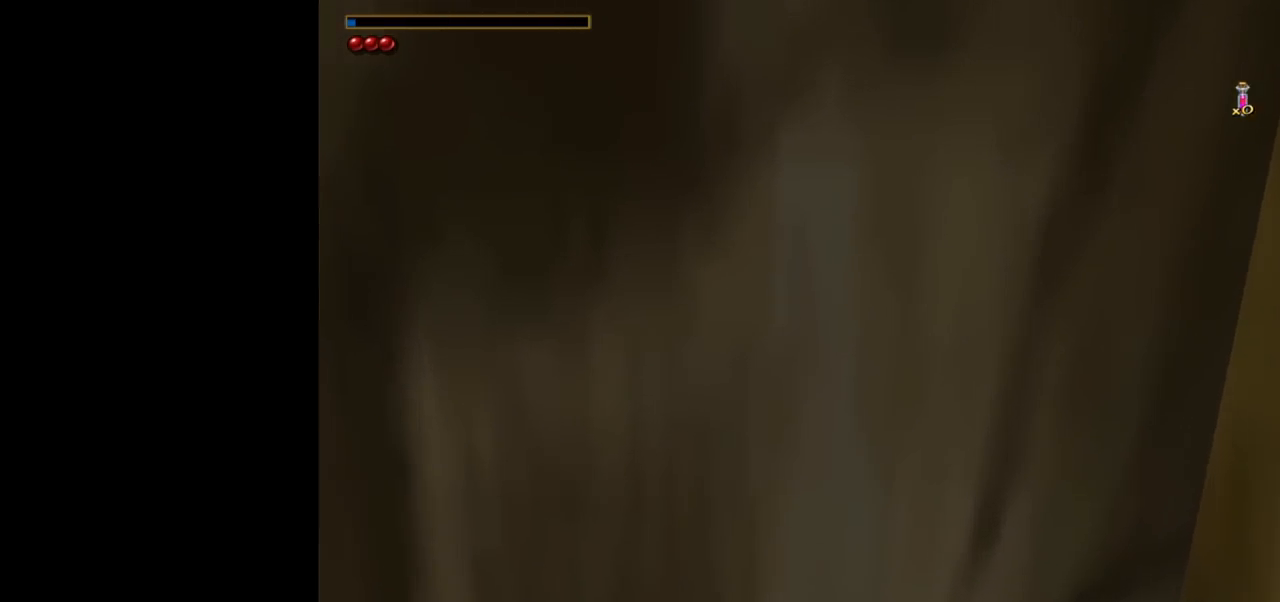
{"keys": [], "mouse": [], "events": []}
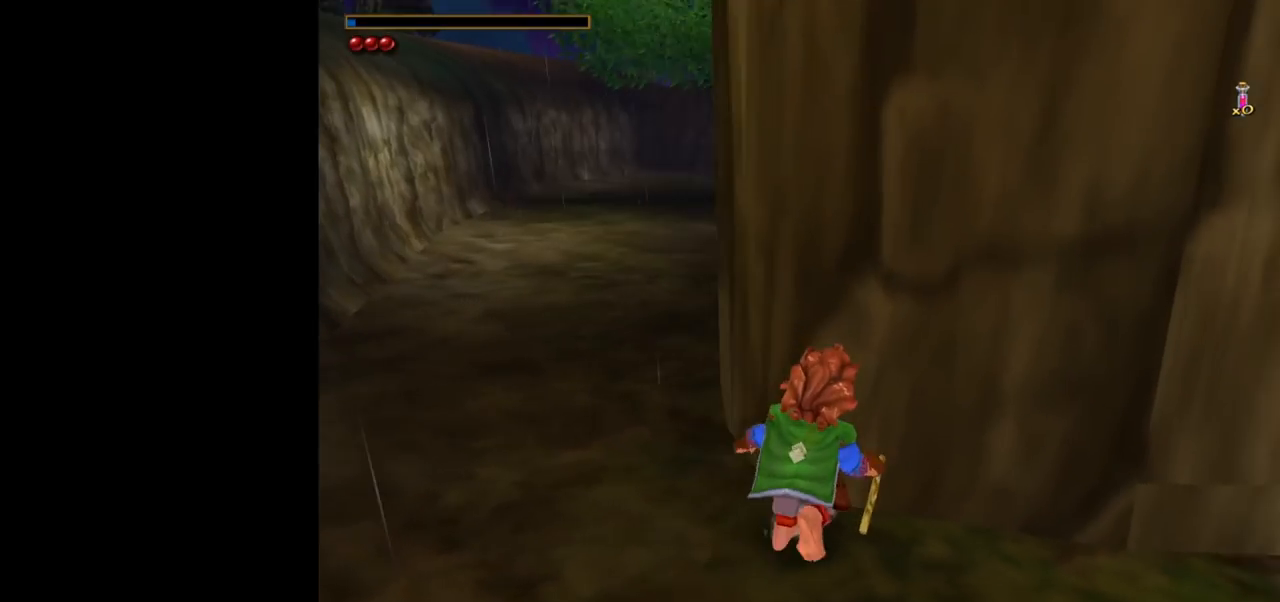
{"keys": [], "mouse": [], "events": [[317, "d", "down"], [500, "d", "up"]]}
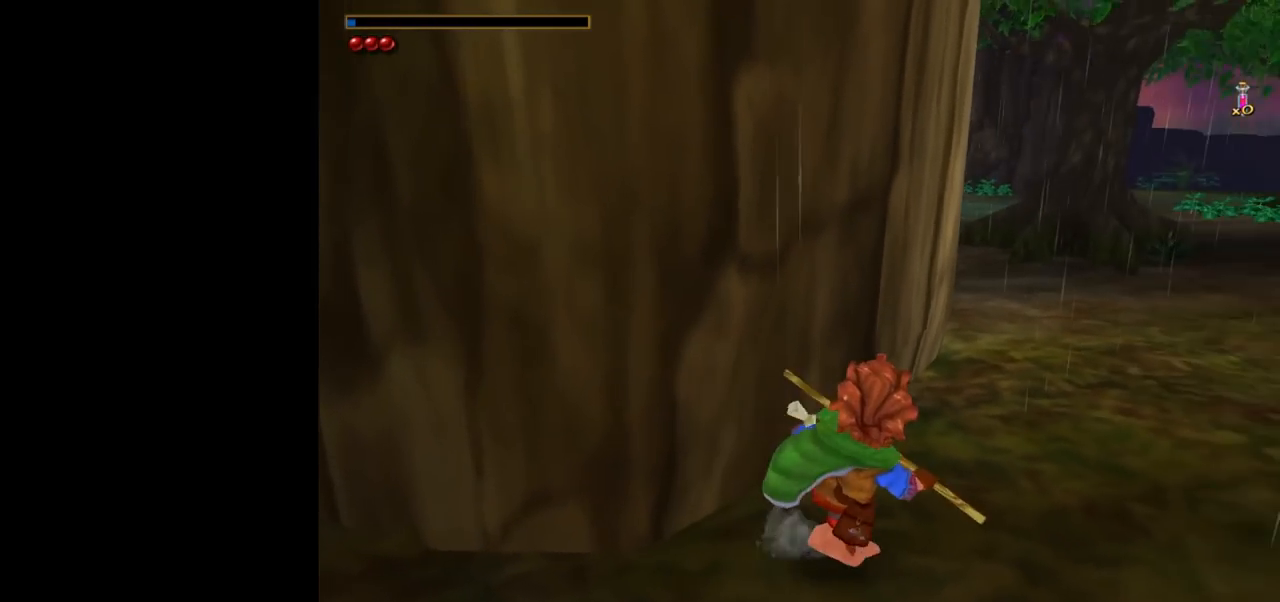
{"keys": [], "mouse": [], "events": []}
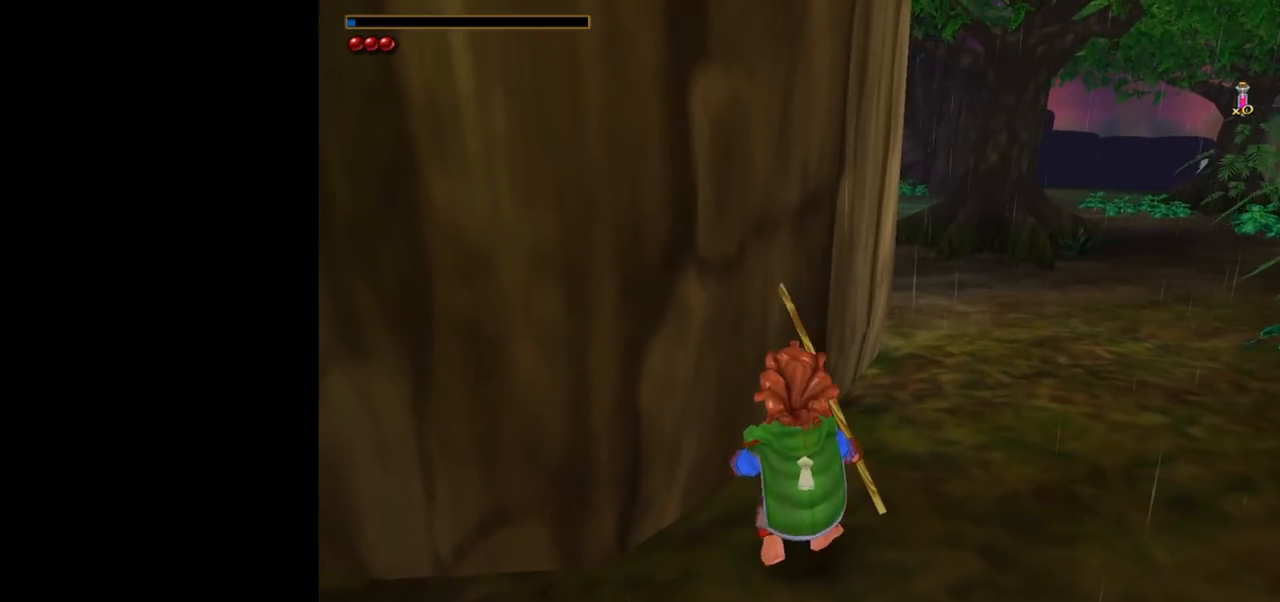
{"keys": [], "mouse": [], "events": []}
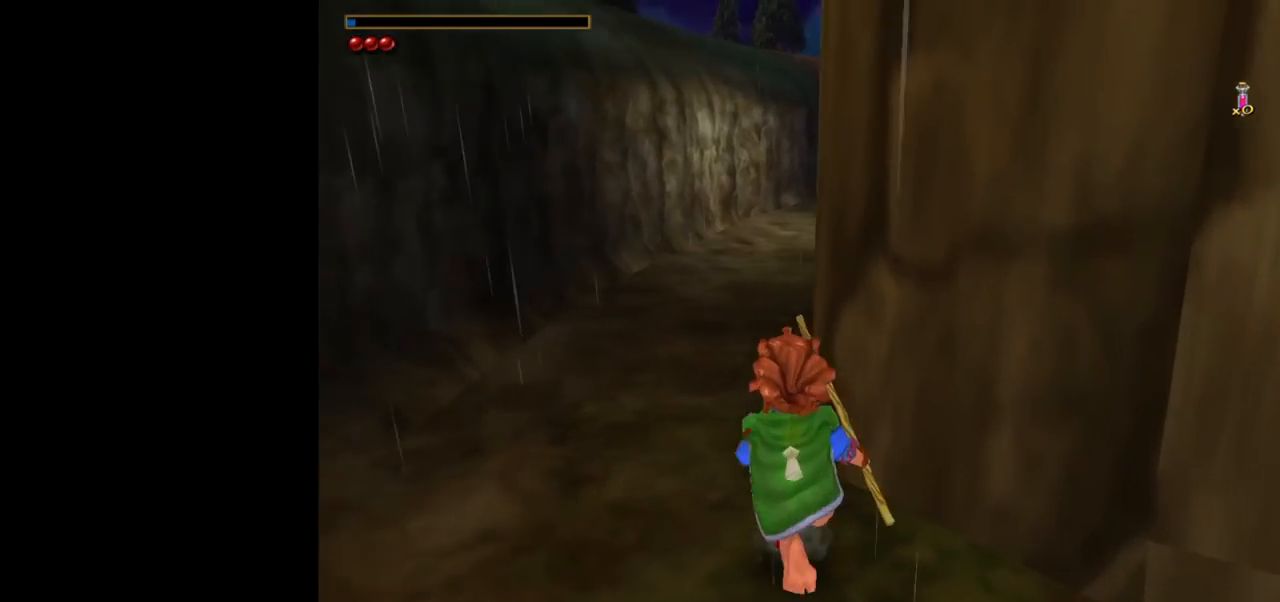
{"keys": ["d"], "mouse": [], "events": [[267, "d", "down"]]}
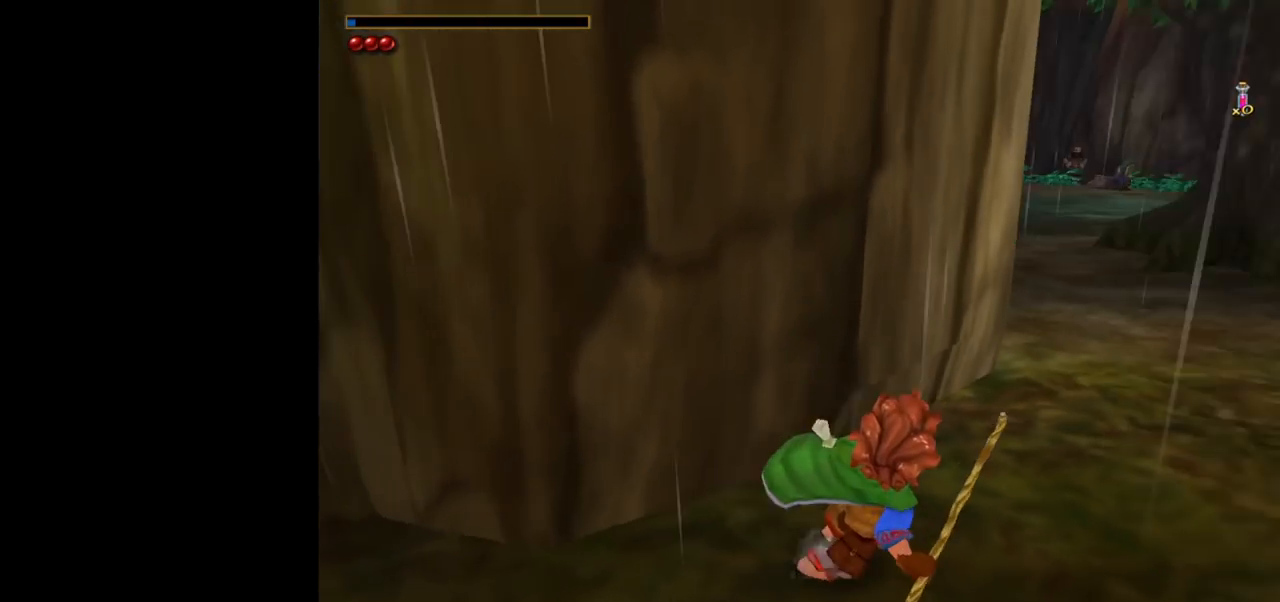
{"keys": ["w"], "mouse": [], "events": [[133, "w", "down"], [183, "d", "up"]]}
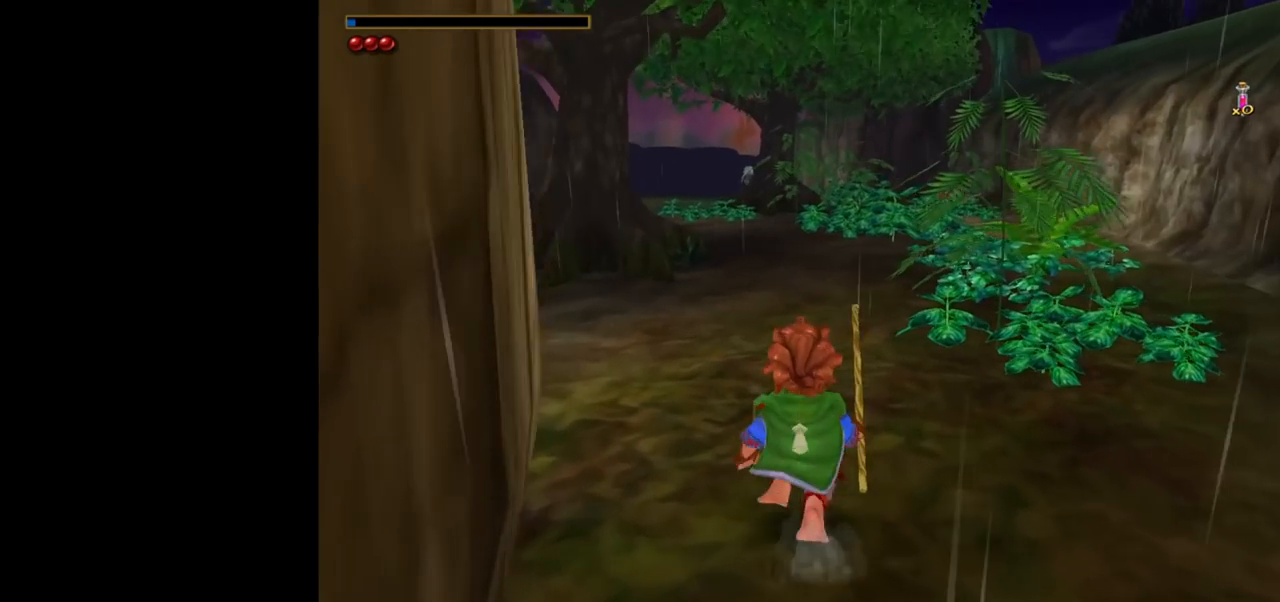
{"keys": ["w"], "mouse": [], "events": []}
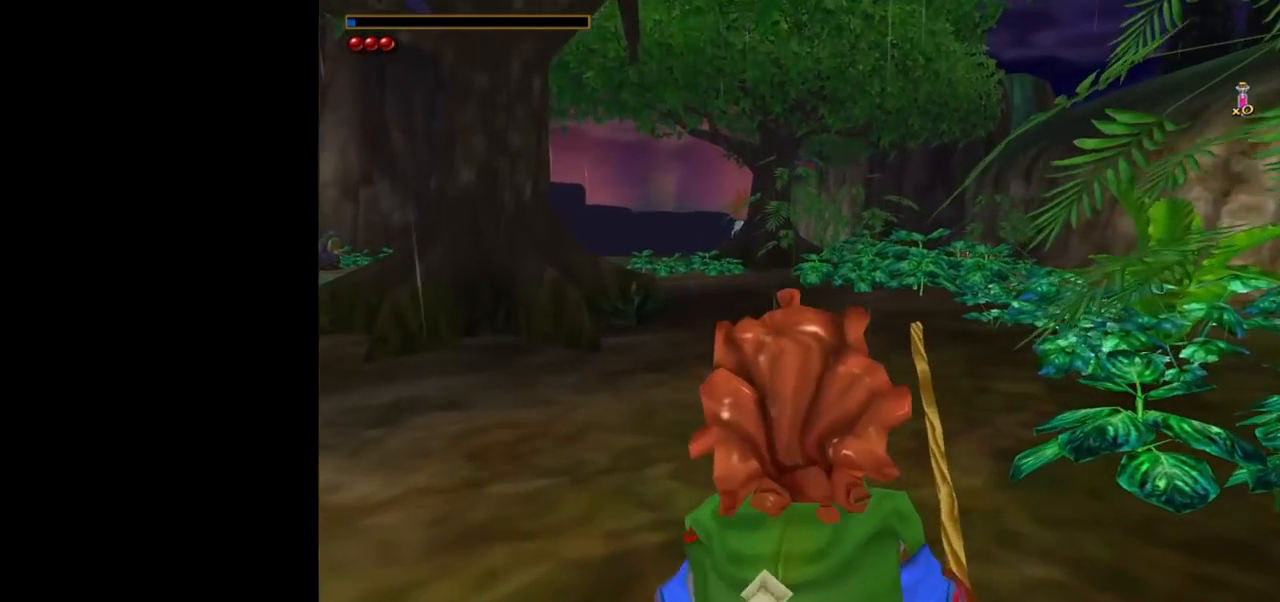
{"keys": ["d", "w"], "mouse": [], "events": [[450, "d", "down"]]}
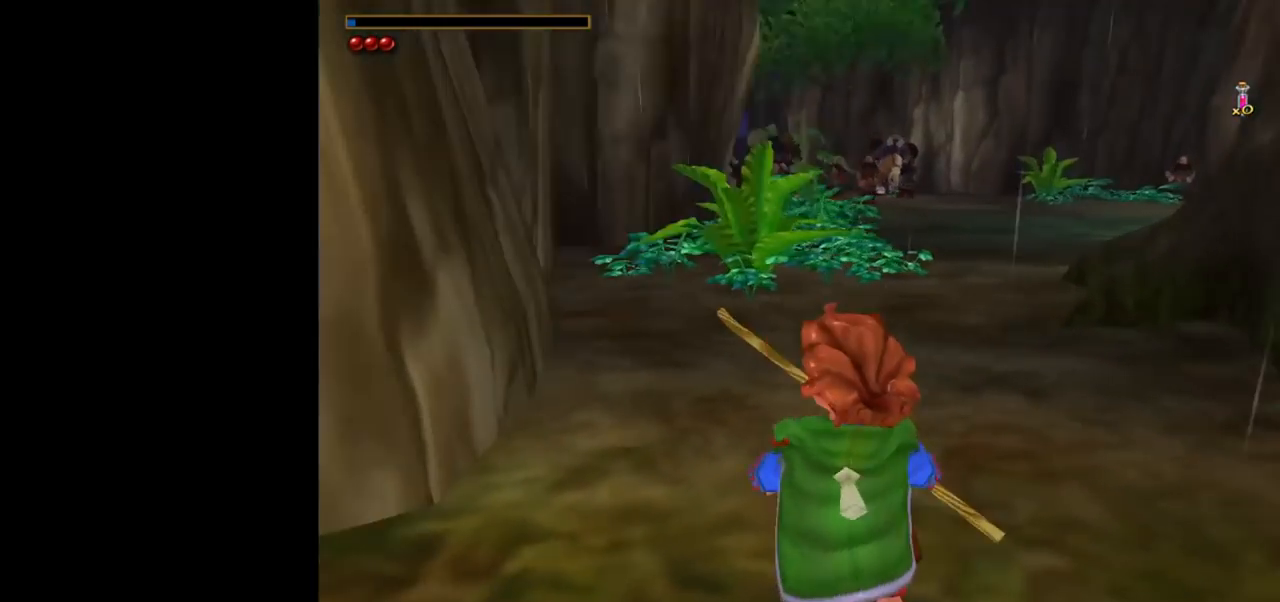
{"keys": ["d"], "mouse": [], "events": [[50, "w", "up"]]}
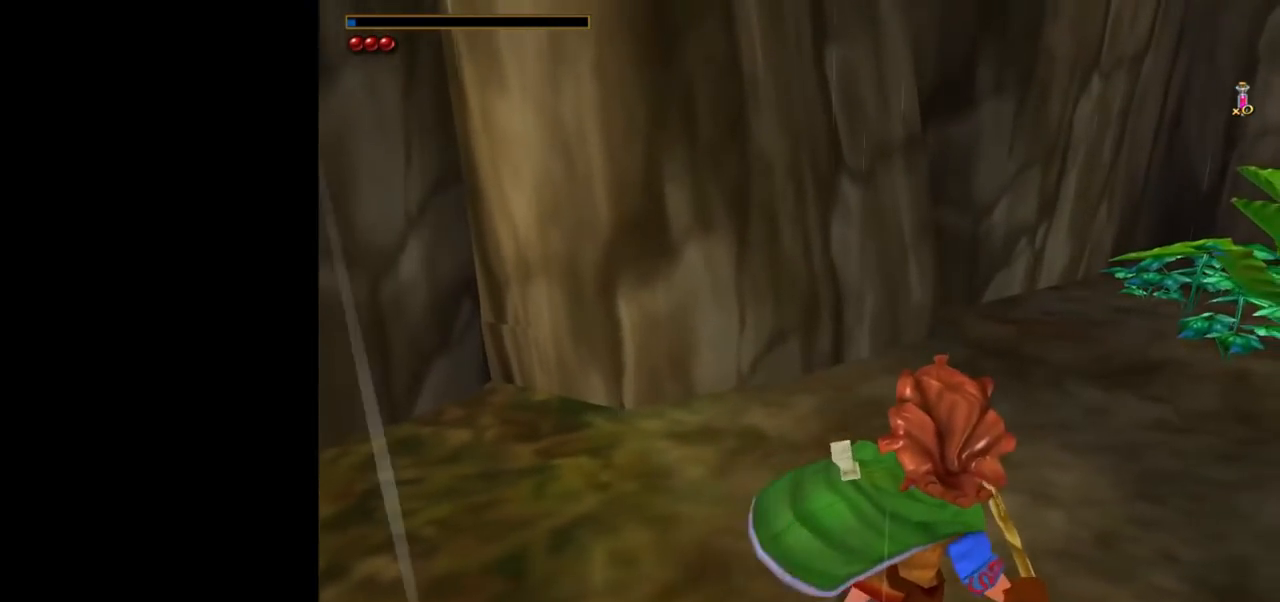
{"keys": ["w"], "mouse": [], "events": [[150, "d", "up"], [300, "w", "down"]]}
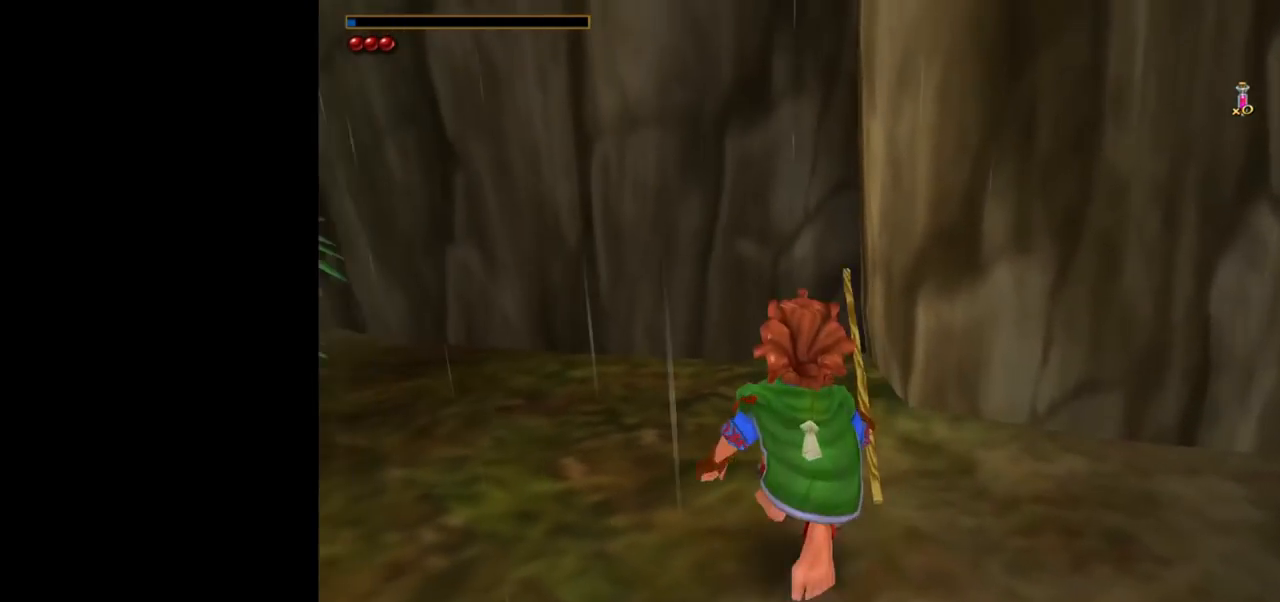
{"keys": ["w"], "mouse": [], "events": [[33, "f", "down"], [117, "f", "up"], [400, "d", "down"], [500, "d", "up"]]}
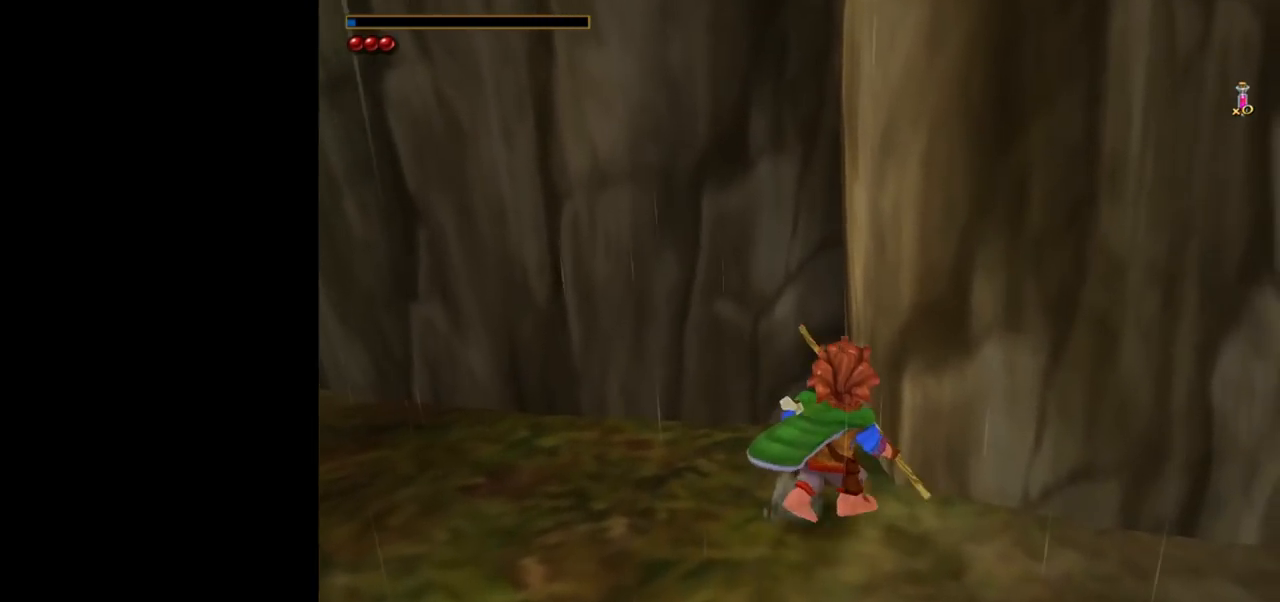
{"keys": ["w"], "mouse": [], "events": []}
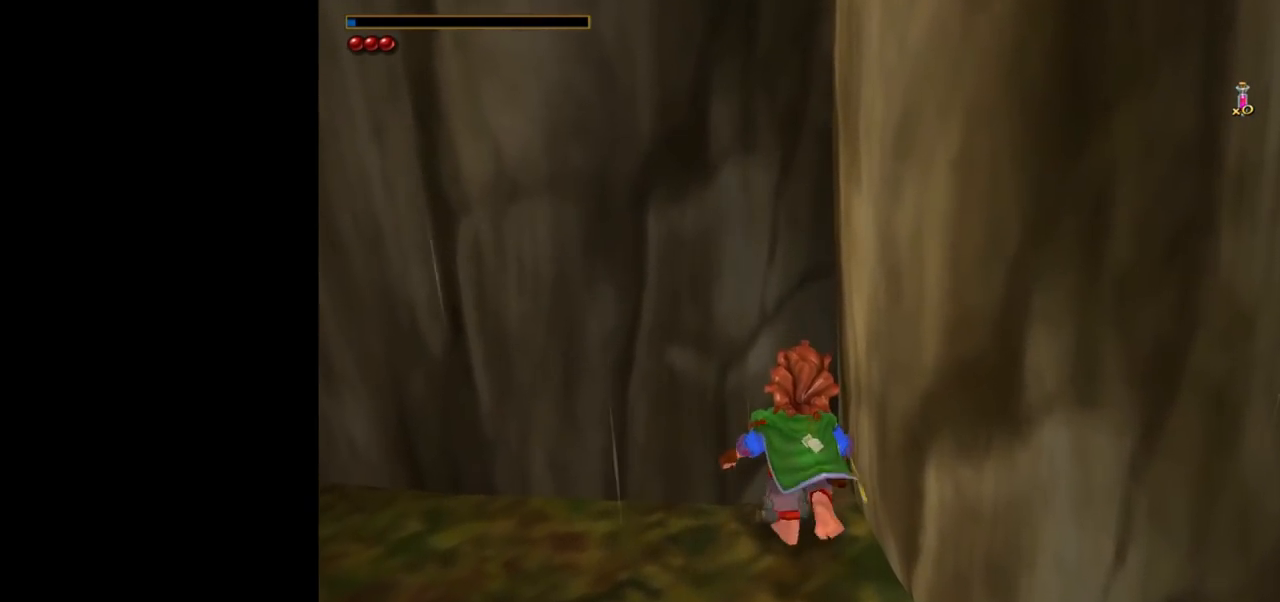
{"keys": ["w"], "mouse": [], "events": []}
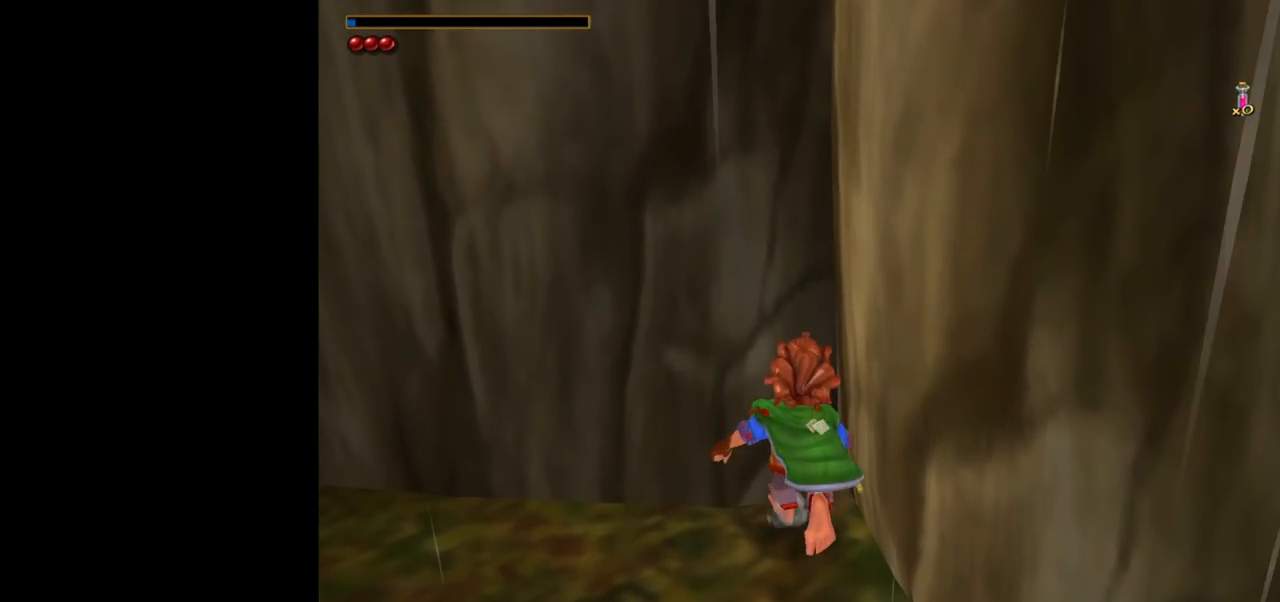
{"keys": ["s"], "mouse": [], "events": [[267, "w", "up"], [450, "s", "down"]]}